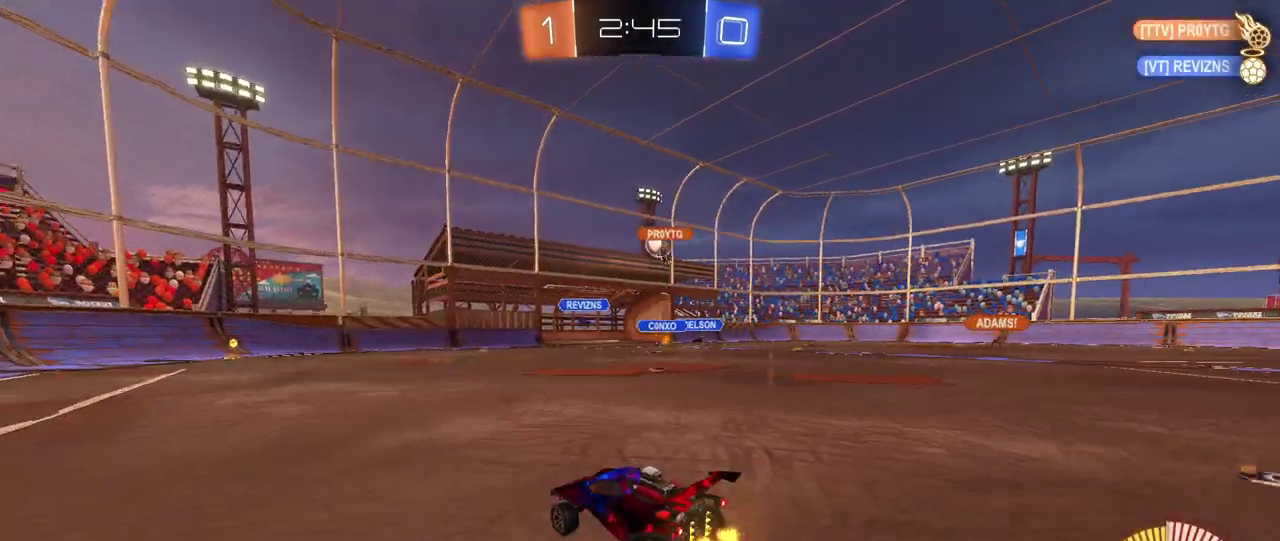
Gameplay with a controller (PlayStation layout); each line is a JSON object with the inputs held at the frame after it. "events" lists button and stick changes between this image and that frame as [ms after this image, input, new state], when the widget could be followed in between. Not read: L1 L3 R3.
{"buttons": ["R2"], "left_stick": "down-right", "right_stick": "center", "events": [[100, "left_stick", "center"], [150, "R2", "up"], [200, "L2", "down"], [267, "left_stick", "down-right"], [333, "R2", "down"], [400, "L2", "up"]]}
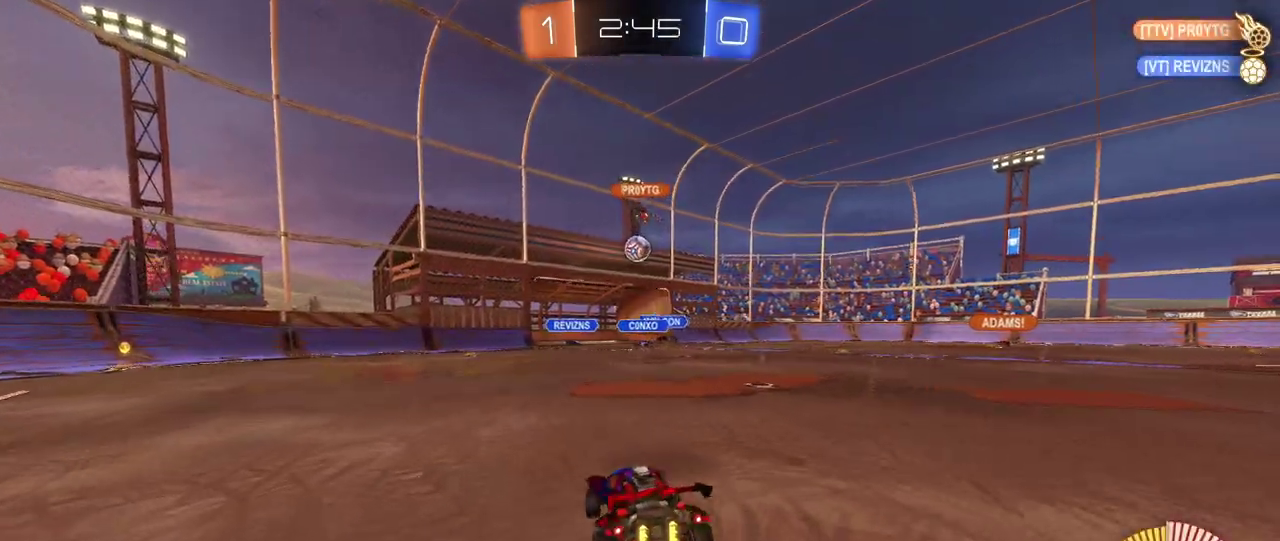
{"buttons": [], "left_stick": "left", "right_stick": "center", "events": [[33, "left_stick", "right"], [83, "left_stick", "center"], [133, "R2", "up"], [333, "left_stick", "left"]]}
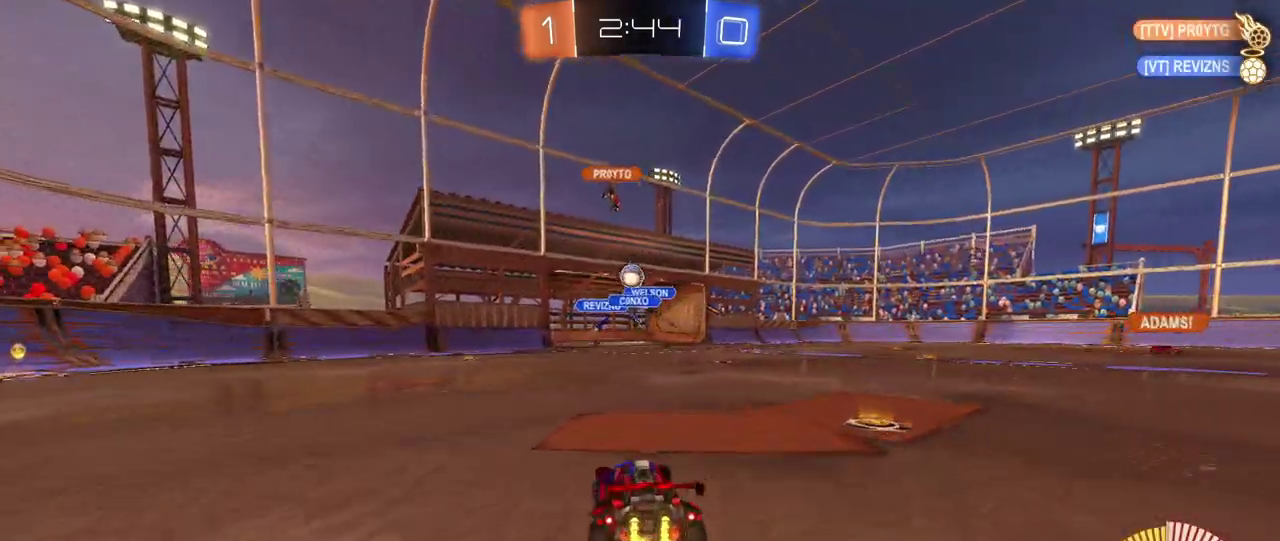
{"buttons": [], "left_stick": "left", "right_stick": "center", "events": [[117, "left_stick", "center"], [483, "left_stick", "left"]]}
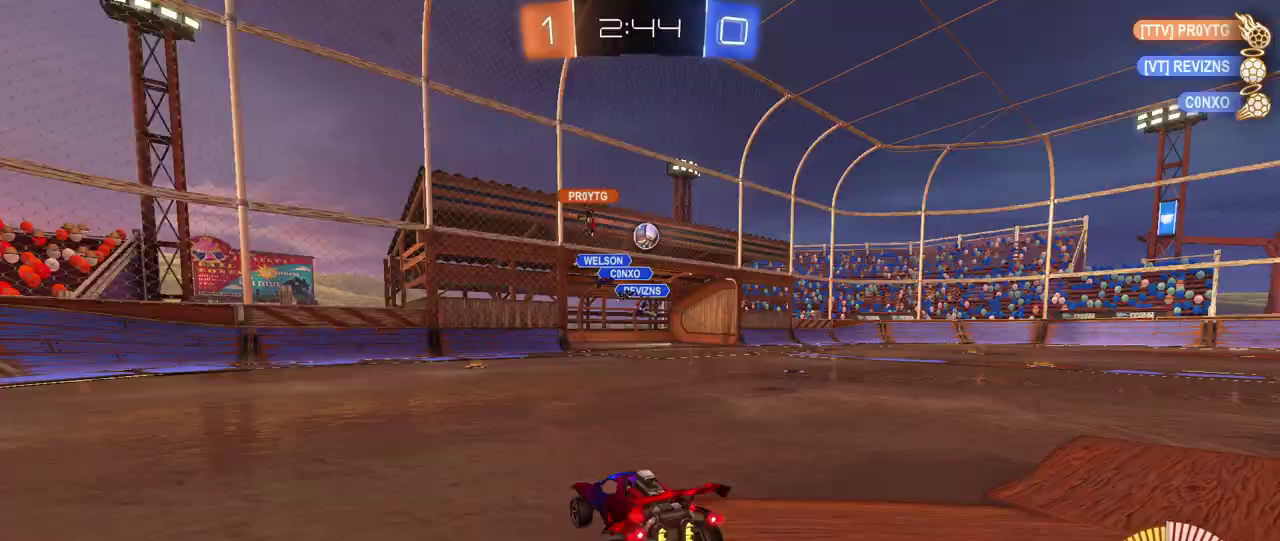
{"buttons": ["R1", "R2"], "left_stick": "down-right", "right_stick": "center", "events": [[67, "left_stick", "center"], [117, "left_stick", "down-right"], [300, "R2", "down"], [467, "R1", "down"]]}
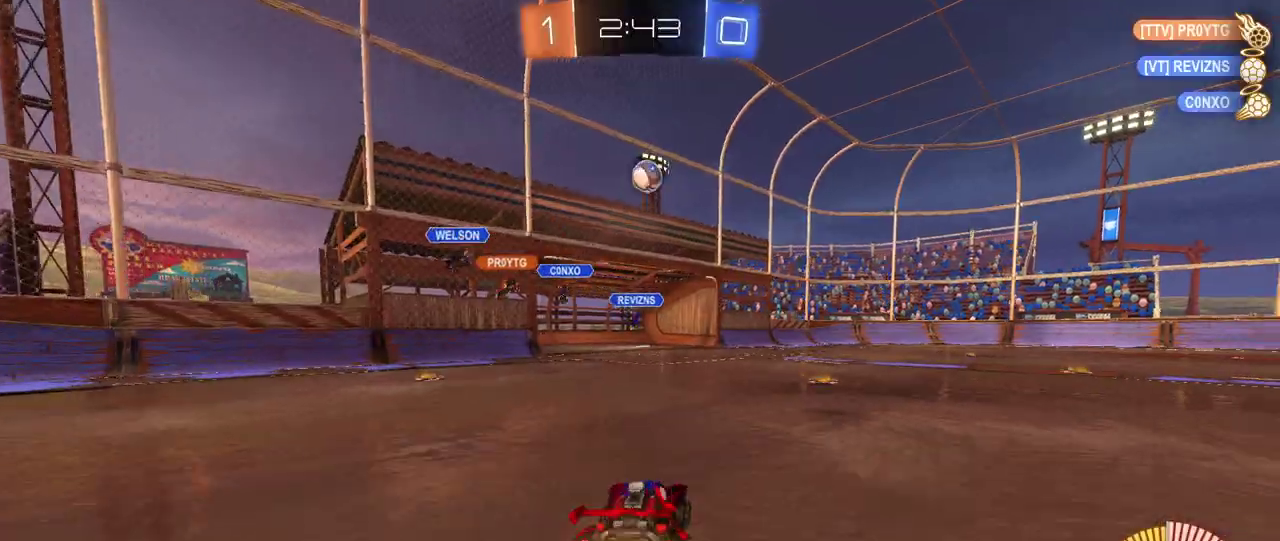
{"buttons": ["R1", "R2"], "left_stick": "up-right", "right_stick": "center", "events": [[17, "CROSS", "down"], [17, "left_stick", "down"], [133, "left_stick", "center"], [200, "left_stick", "down"], [317, "left_stick", "down-right"], [383, "CROSS", "up"], [433, "left_stick", "right"], [483, "left_stick", "up-right"]]}
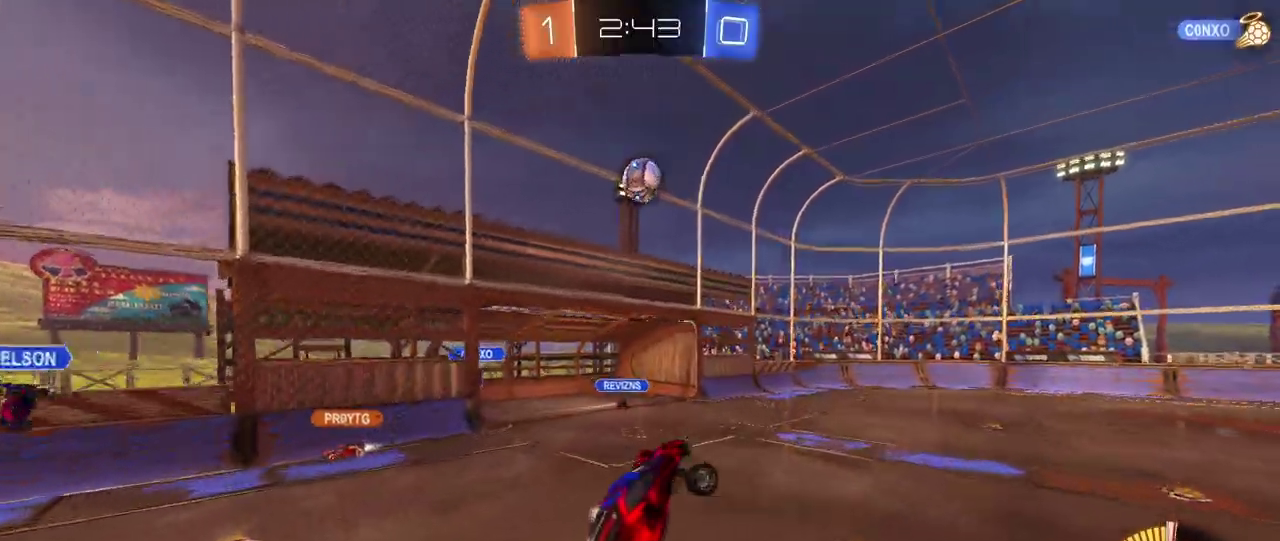
{"buttons": ["R1", "R2"], "left_stick": "up", "right_stick": "center", "events": [[83, "left_stick", "up"], [200, "left_stick", "left"], [383, "left_stick", "center"], [467, "left_stick", "up"]]}
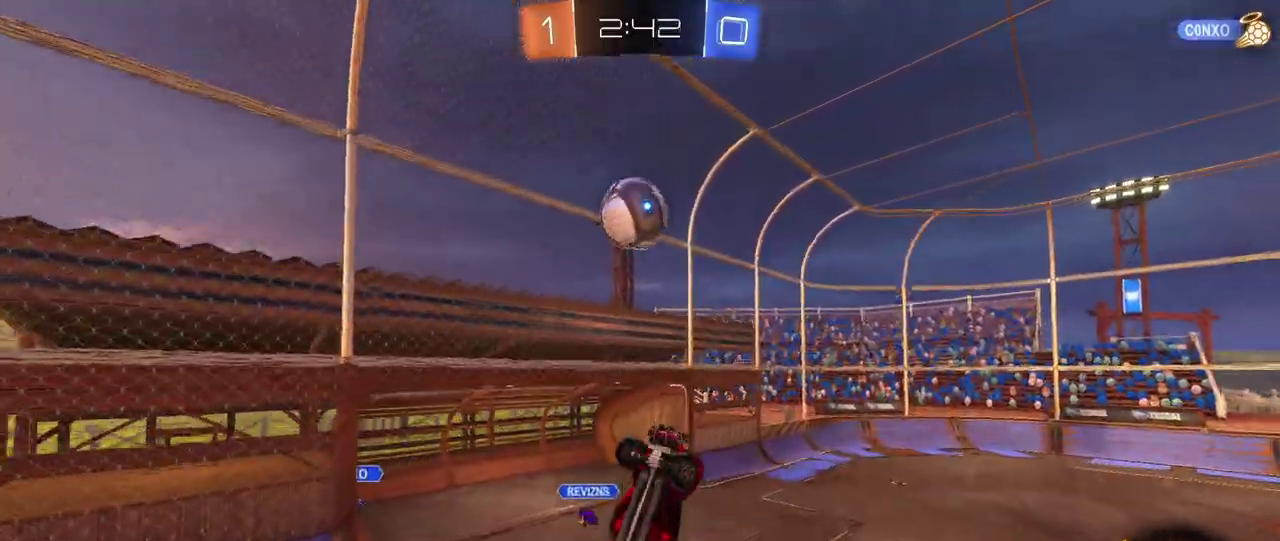
{"buttons": ["R2"], "left_stick": "down-right", "right_stick": "center", "events": [[167, "left_stick", "down-right"], [367, "R1", "up"]]}
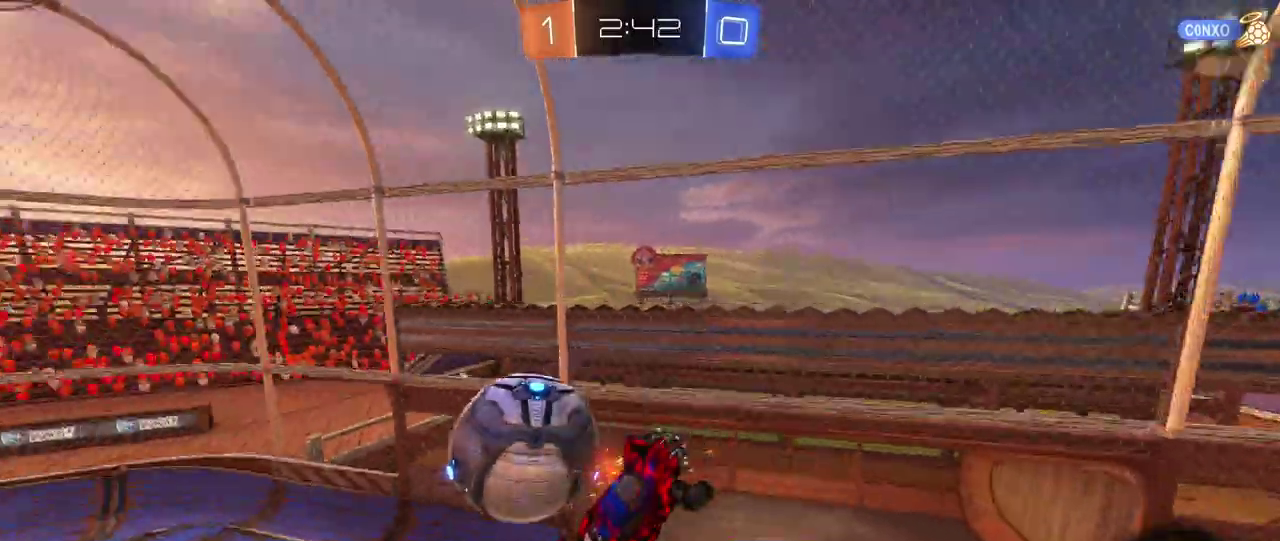
{"buttons": ["SQUARE", "R2"], "left_stick": "up-left", "right_stick": "center", "events": [[350, "SQUARE", "down"], [433, "left_stick", "up"], [483, "left_stick", "up-left"]]}
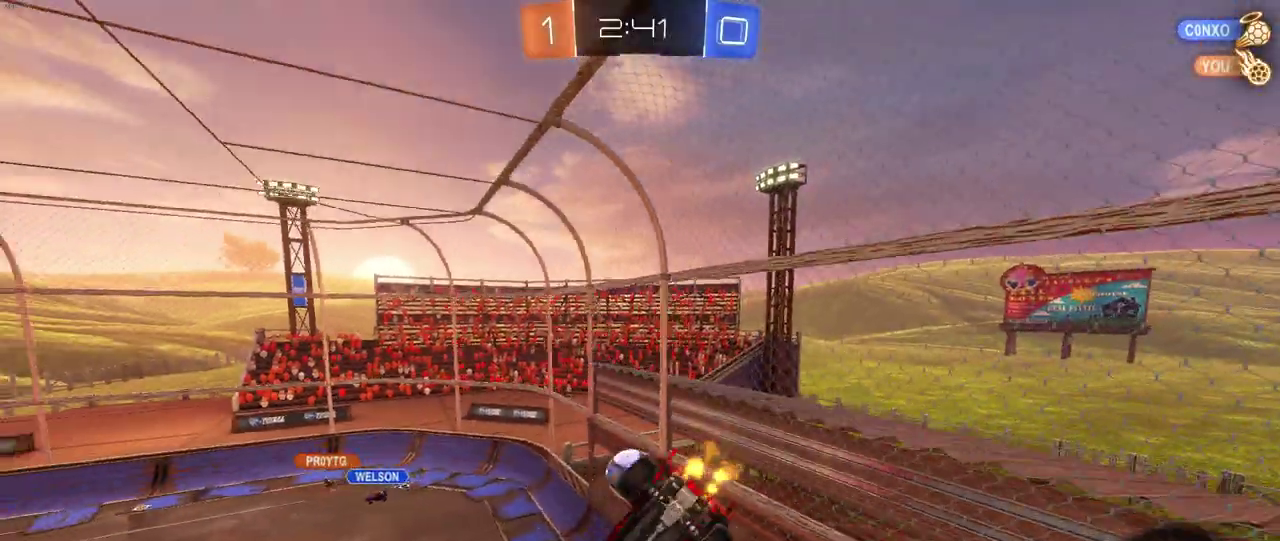
{"buttons": ["R2"], "left_stick": "left", "right_stick": "center", "events": [[367, "SQUARE", "up"], [383, "left_stick", "left"]]}
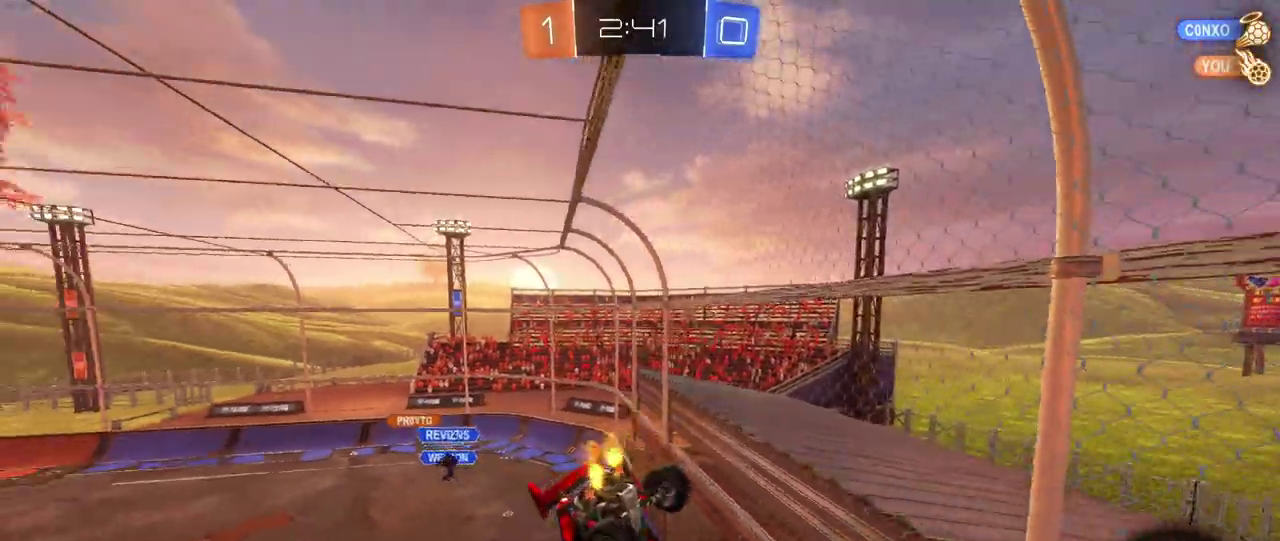
{"buttons": ["R2"], "left_stick": "center", "right_stick": "center", "events": [[83, "left_stick", "center"]]}
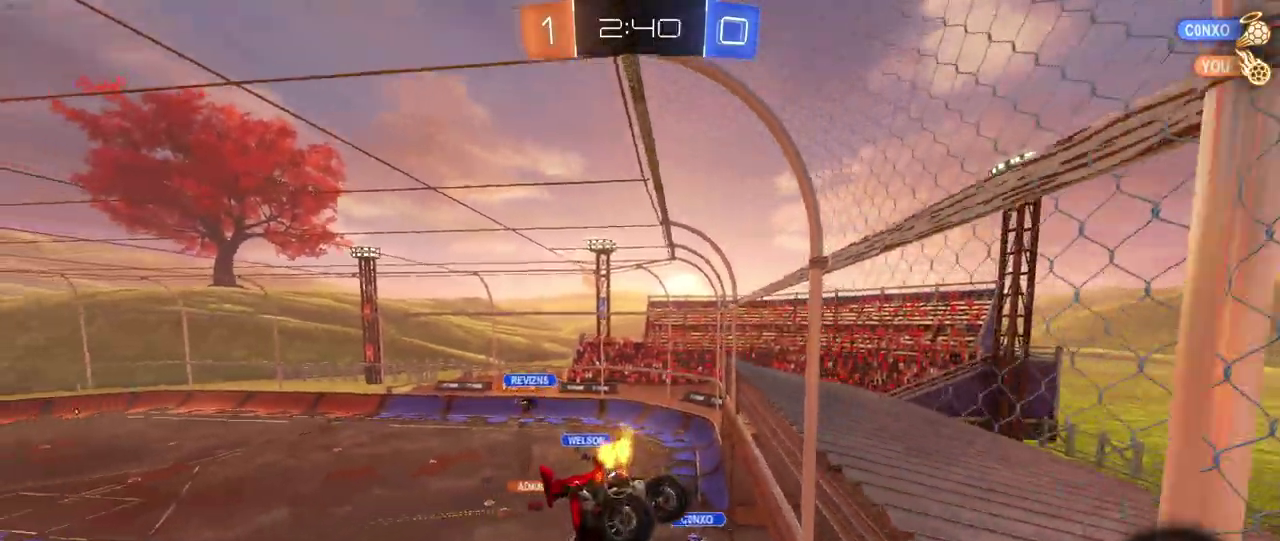
{"buttons": ["R2"], "left_stick": "center", "right_stick": "center", "events": []}
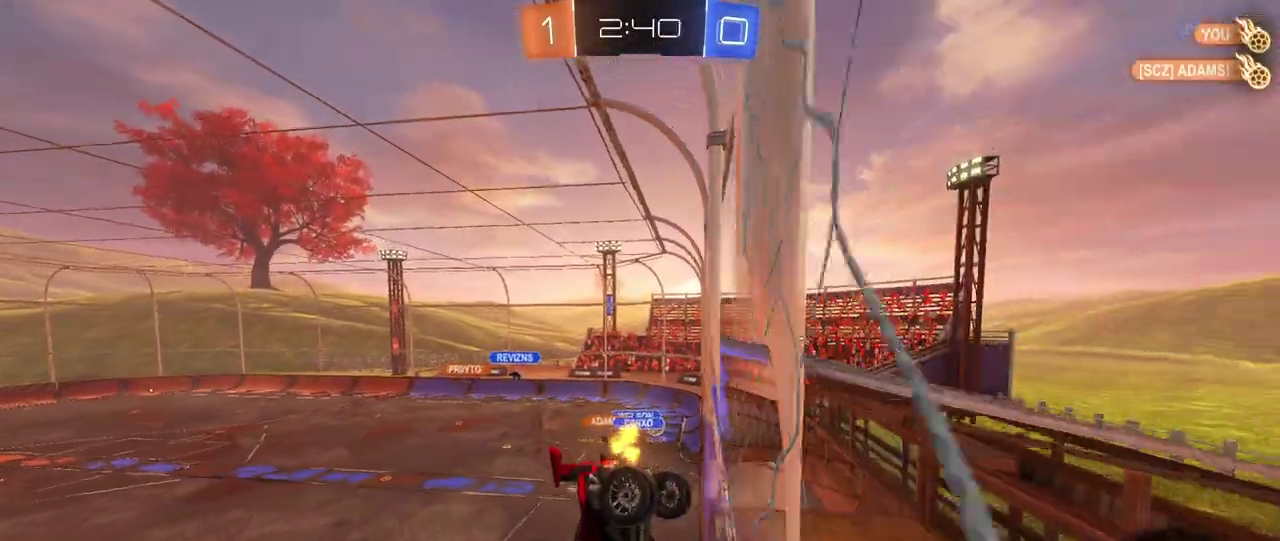
{"buttons": ["R2"], "left_stick": "center", "right_stick": "center", "events": [[217, "left_stick", "left"], [367, "left_stick", "center"]]}
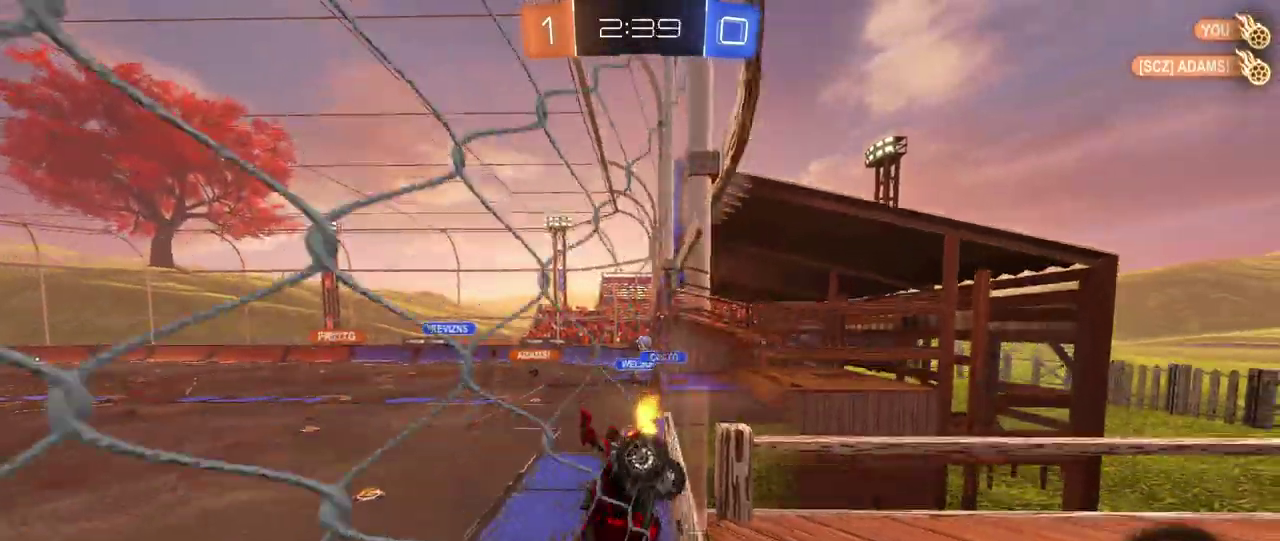
{"buttons": ["R2"], "left_stick": "center", "right_stick": "center", "events": []}
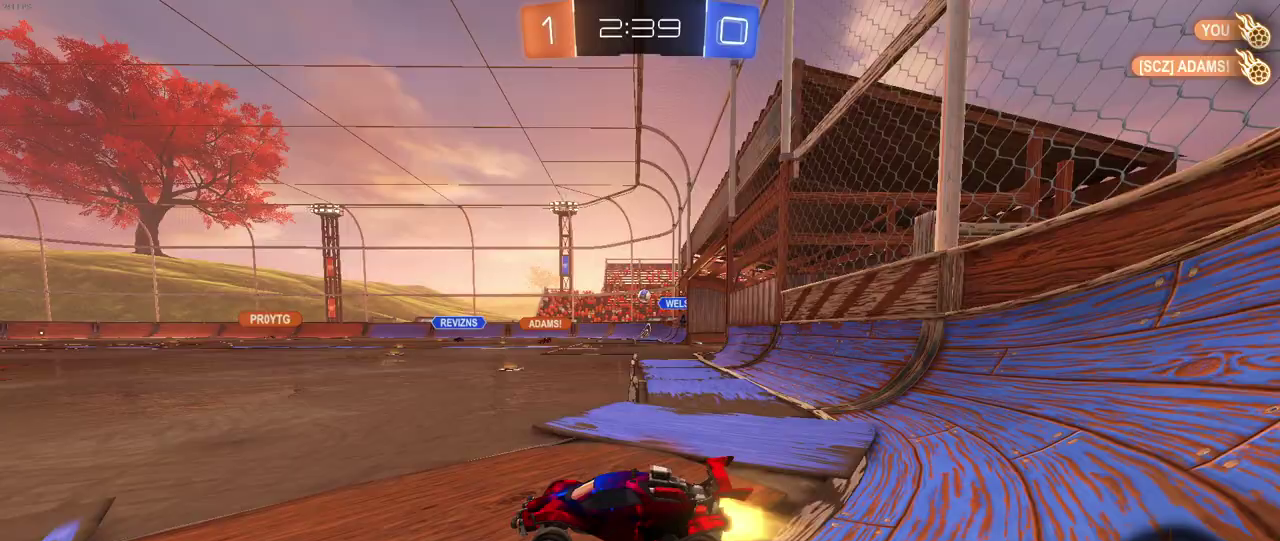
{"buttons": ["CROSS", "R1", "R2"], "left_stick": "down-left", "right_stick": "center", "events": [[17, "R1", "down"], [250, "CROSS", "down"], [300, "left_stick", "up-left"], [350, "CROSS", "up"], [417, "CROSS", "down"], [450, "left_stick", "down-left"]]}
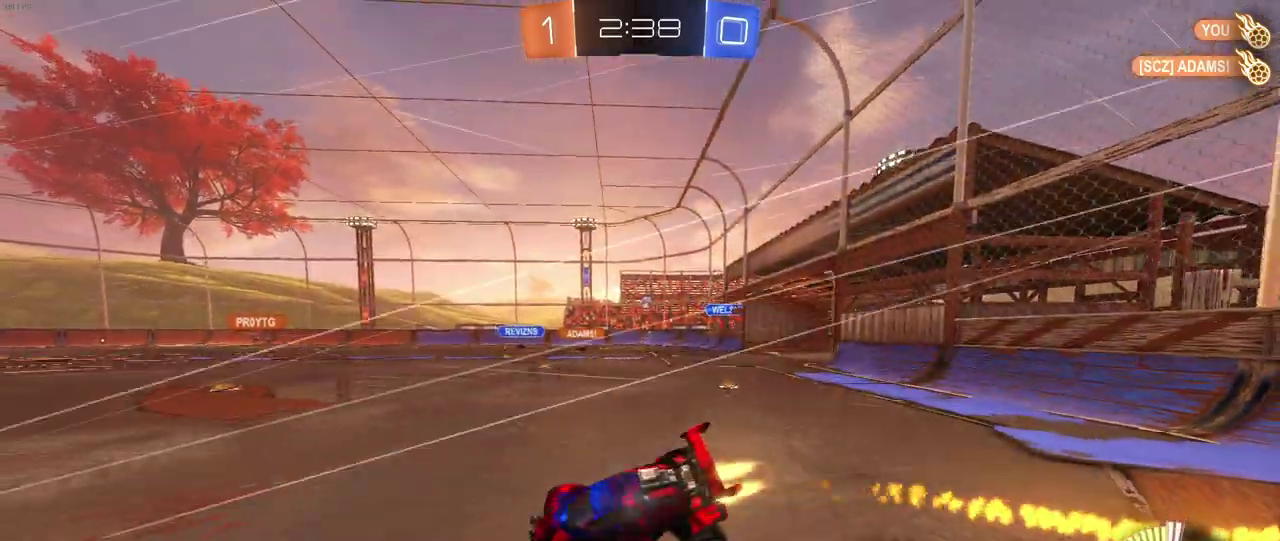
{"buttons": ["SQUARE", "R2"], "left_stick": "down-left", "right_stick": "center", "events": [[50, "CROSS", "up"], [50, "left_stick", "down"], [100, "R1", "up"], [117, "left_stick", "down-left"], [167, "SQUARE", "down"]]}
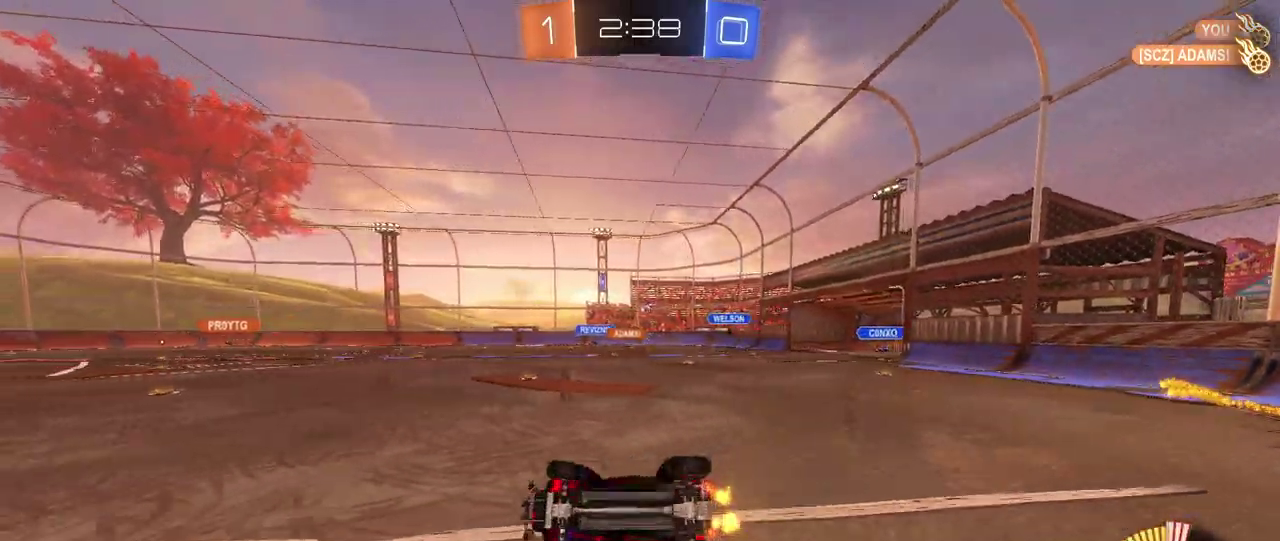
{"buttons": ["R2"], "left_stick": "down-right", "right_stick": "center", "events": [[233, "left_stick", "down"], [267, "SQUARE", "up"], [283, "left_stick", "down-right"]]}
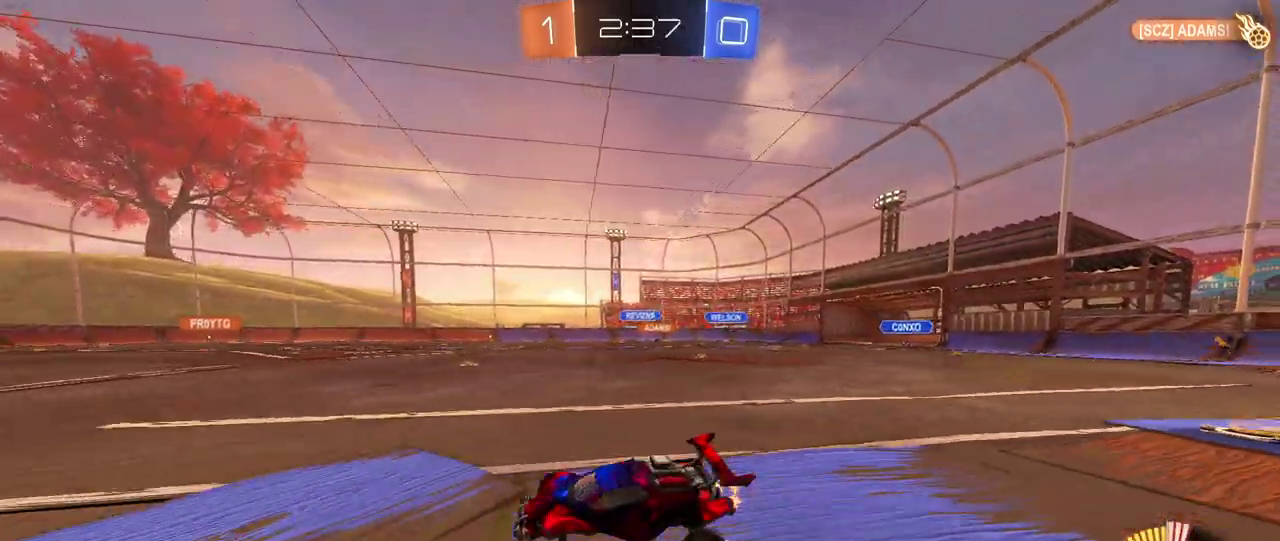
{"buttons": ["R2"], "left_stick": "center", "right_stick": "center", "events": [[367, "left_stick", "center"]]}
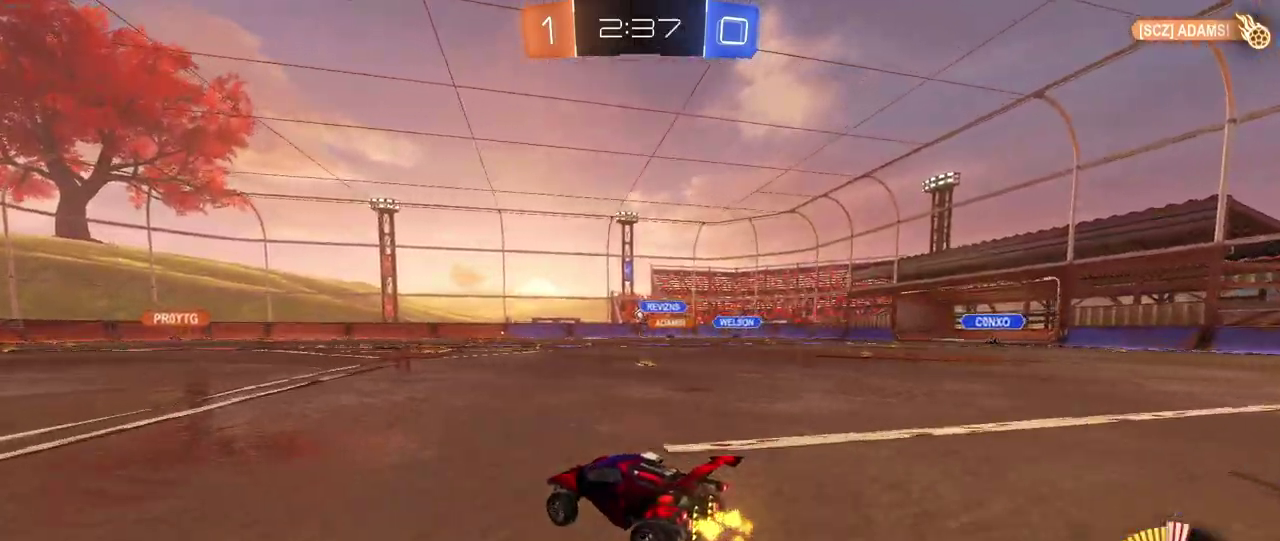
{"buttons": [], "left_stick": "center", "right_stick": "center", "events": [[100, "CROSS", "down"], [133, "left_stick", "up-left"], [183, "CROSS", "up"], [267, "CROSS", "down"], [333, "left_stick", "left"], [383, "CROSS", "up"], [383, "left_stick", "center"], [417, "R2", "up"]]}
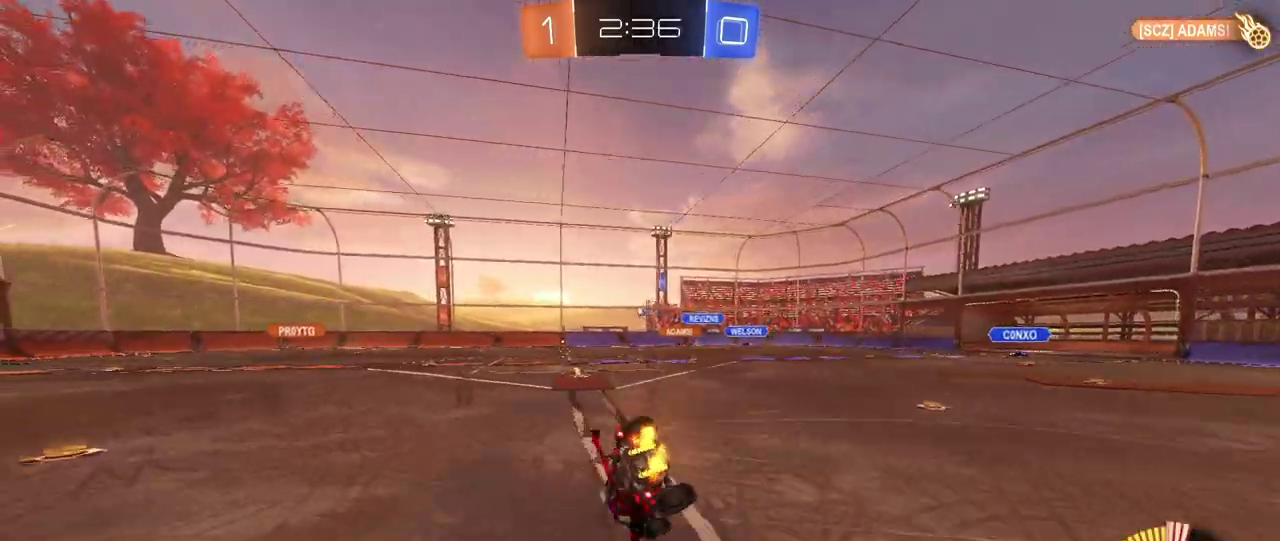
{"buttons": ["R2"], "left_stick": "center", "right_stick": "center", "events": [[383, "R2", "down"]]}
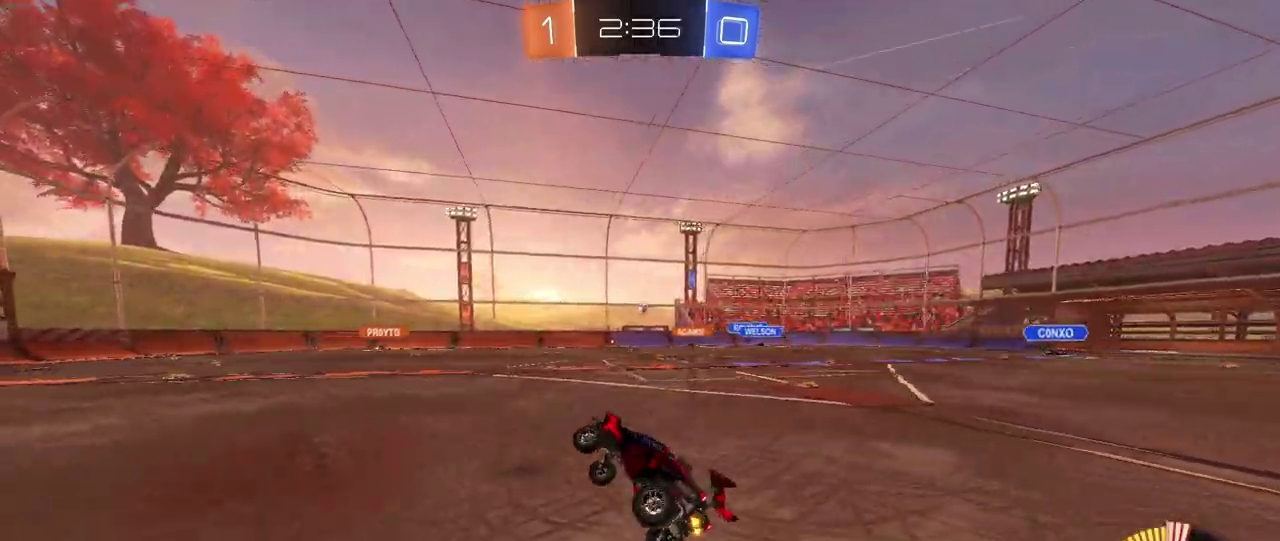
{"buttons": ["R2"], "left_stick": "down-right", "right_stick": "center", "events": [[333, "left_stick", "down-right"]]}
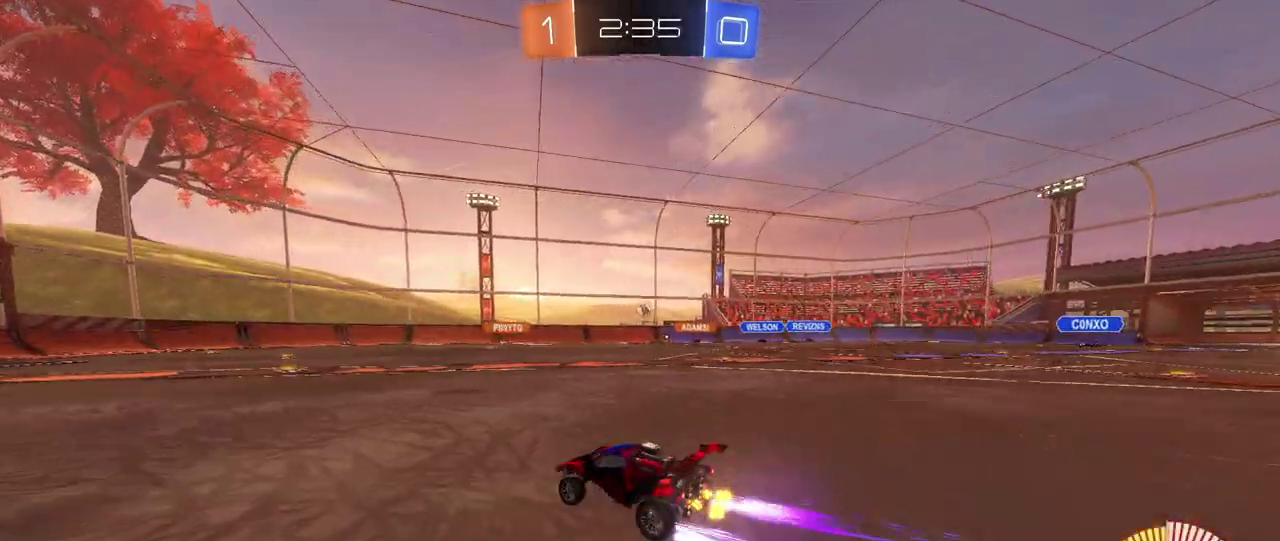
{"buttons": ["R2"], "left_stick": "down-right", "right_stick": "center", "events": []}
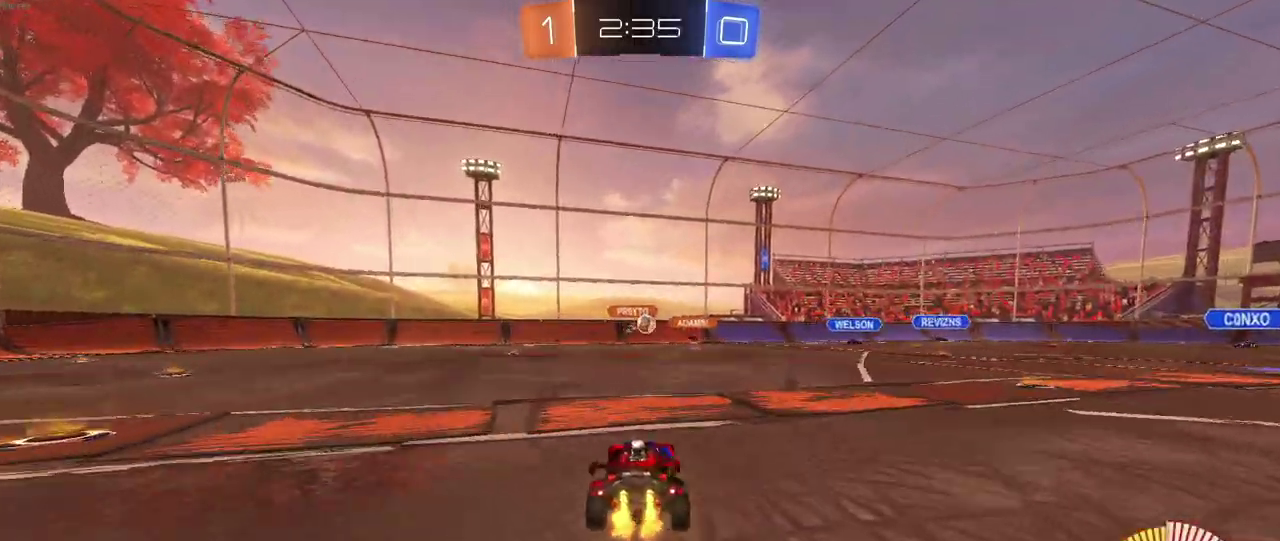
{"buttons": ["R2"], "left_stick": "down-right", "right_stick": "center", "events": [[50, "left_stick", "center"], [217, "left_stick", "down-right"], [267, "SQUARE", "down"], [417, "SQUARE", "up"]]}
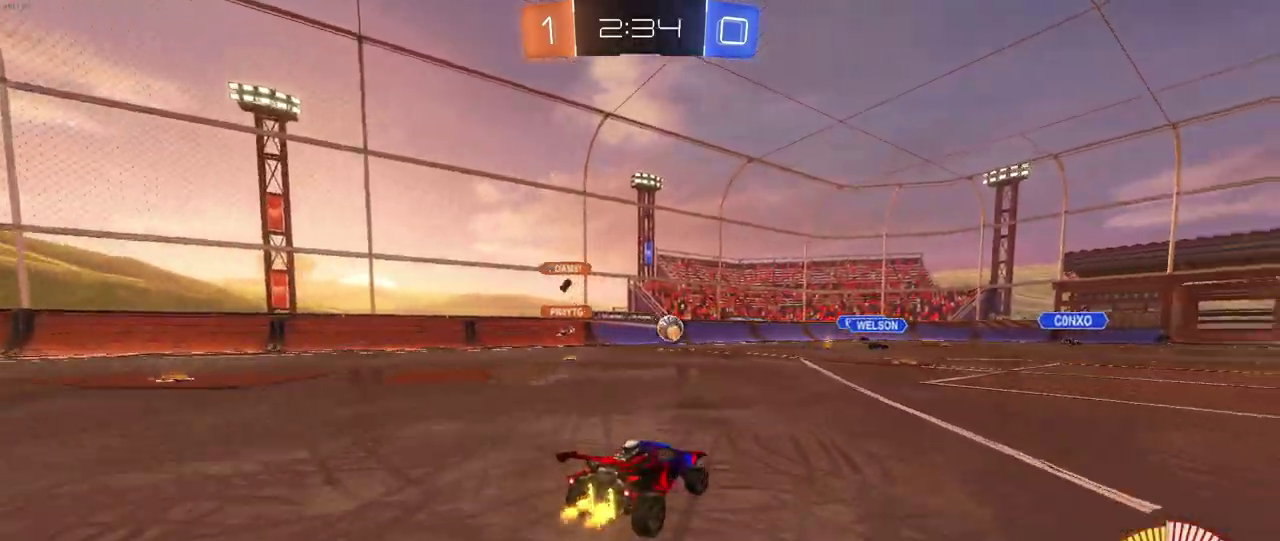
{"buttons": ["R2"], "left_stick": "down-right", "right_stick": "center", "events": [[83, "SQUARE", "down"], [217, "SQUARE", "up"]]}
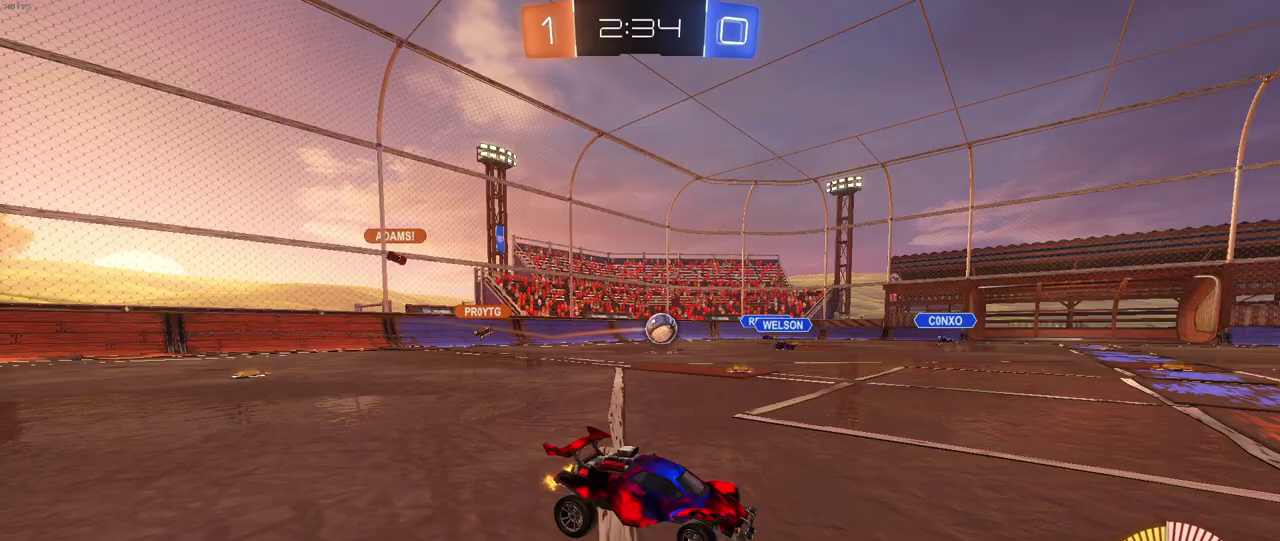
{"buttons": ["R2"], "left_stick": "right", "right_stick": "center", "events": [[467, "left_stick", "right"]]}
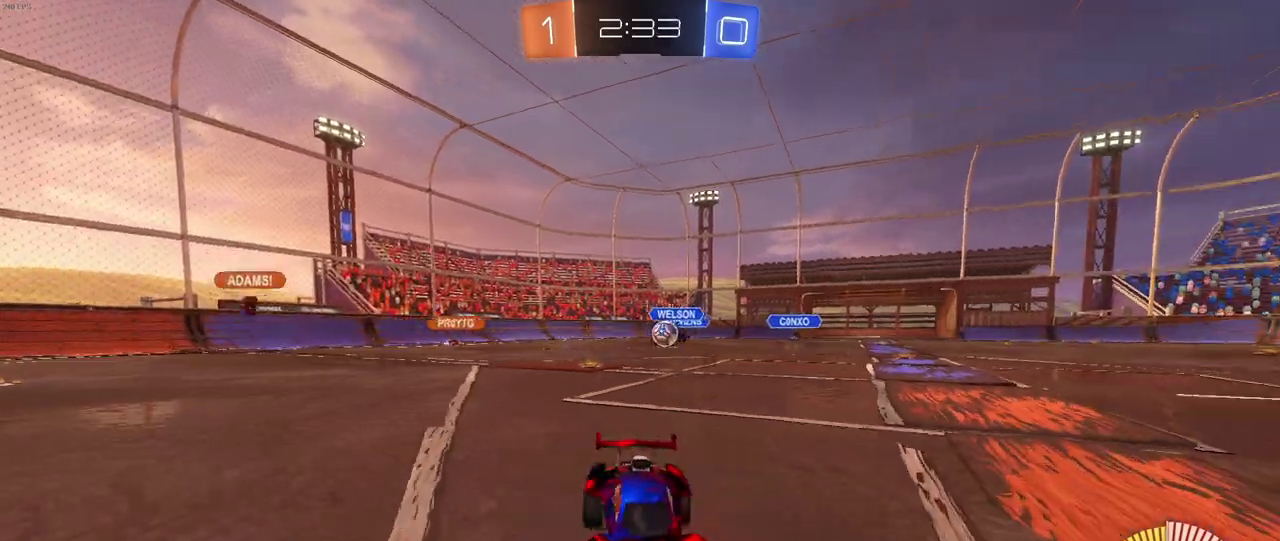
{"buttons": ["R2"], "left_stick": "left", "right_stick": "center", "events": [[67, "left_stick", "center"], [133, "left_stick", "left"]]}
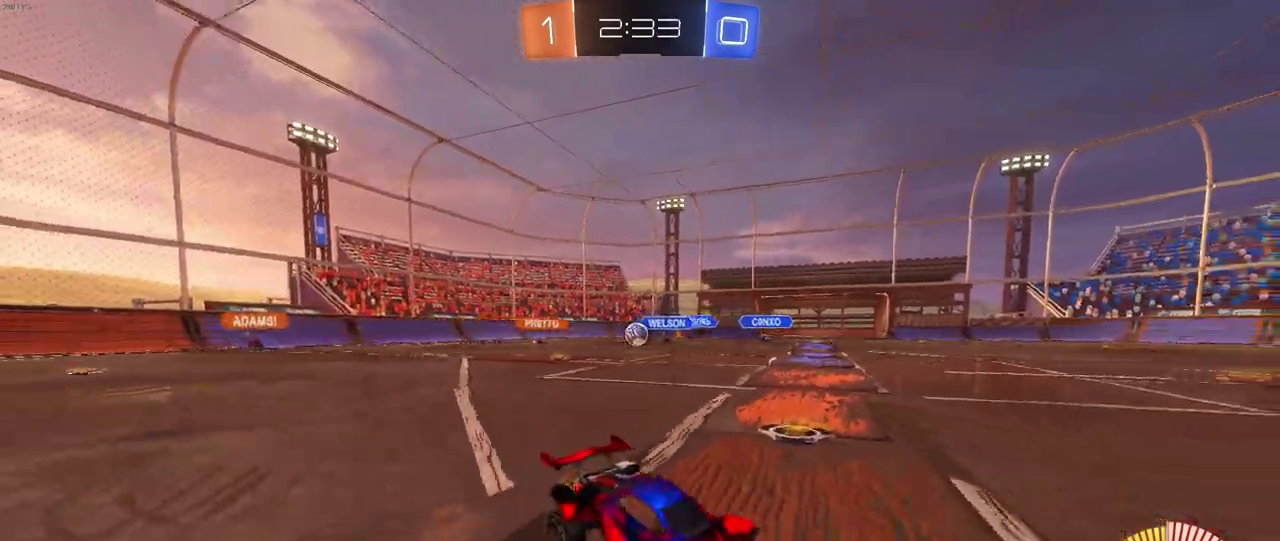
{"buttons": ["R2"], "left_stick": "left", "right_stick": "center", "events": [[183, "left_stick", "center"], [450, "left_stick", "left"]]}
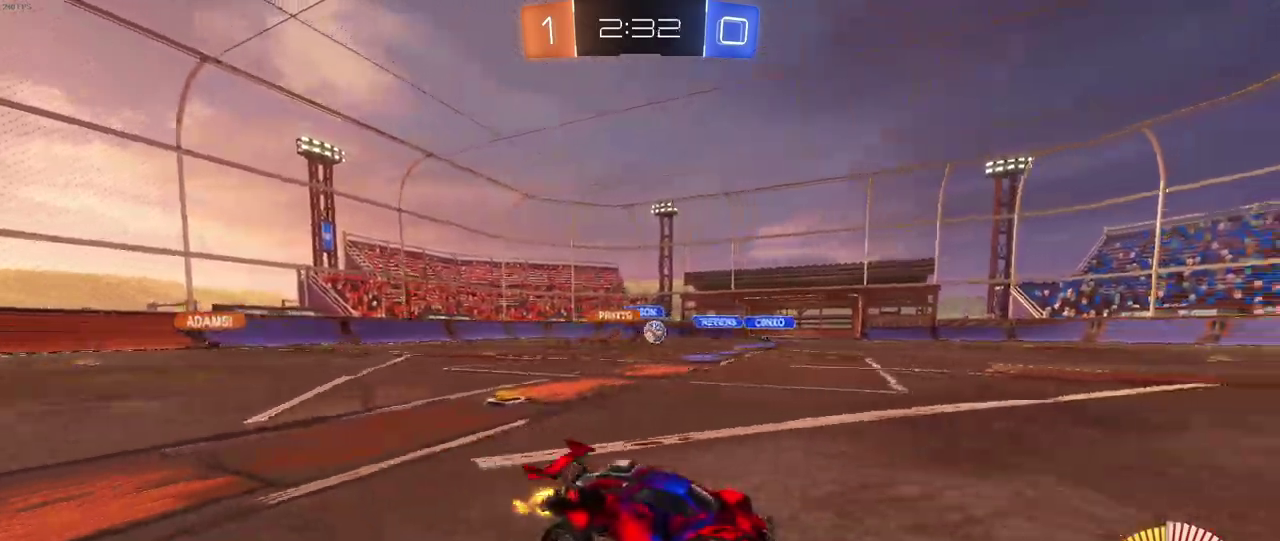
{"buttons": ["CROSS", "R1", "R2"], "left_stick": "up", "right_stick": "center", "events": [[200, "R1", "down"], [200, "left_stick", "center"], [433, "left_stick", "up"], [450, "CROSS", "down"]]}
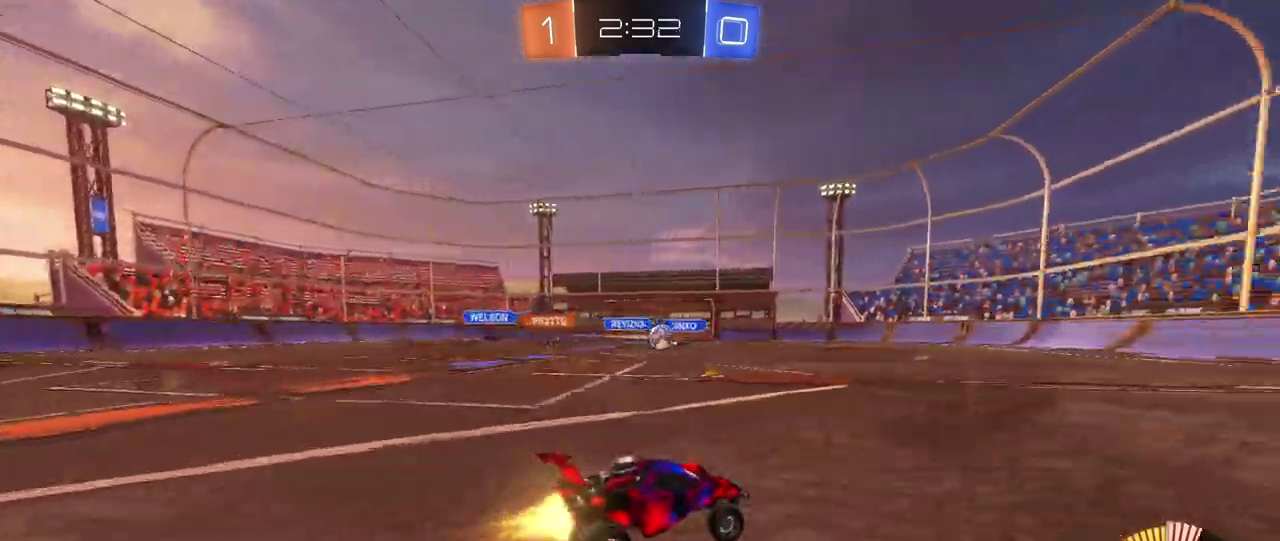
{"buttons": ["R2"], "left_stick": "center", "right_stick": "center", "events": [[50, "CROSS", "up"], [117, "CROSS", "down"], [117, "left_stick", "up-right"], [250, "CROSS", "up"], [283, "R1", "up"], [333, "left_stick", "center"]]}
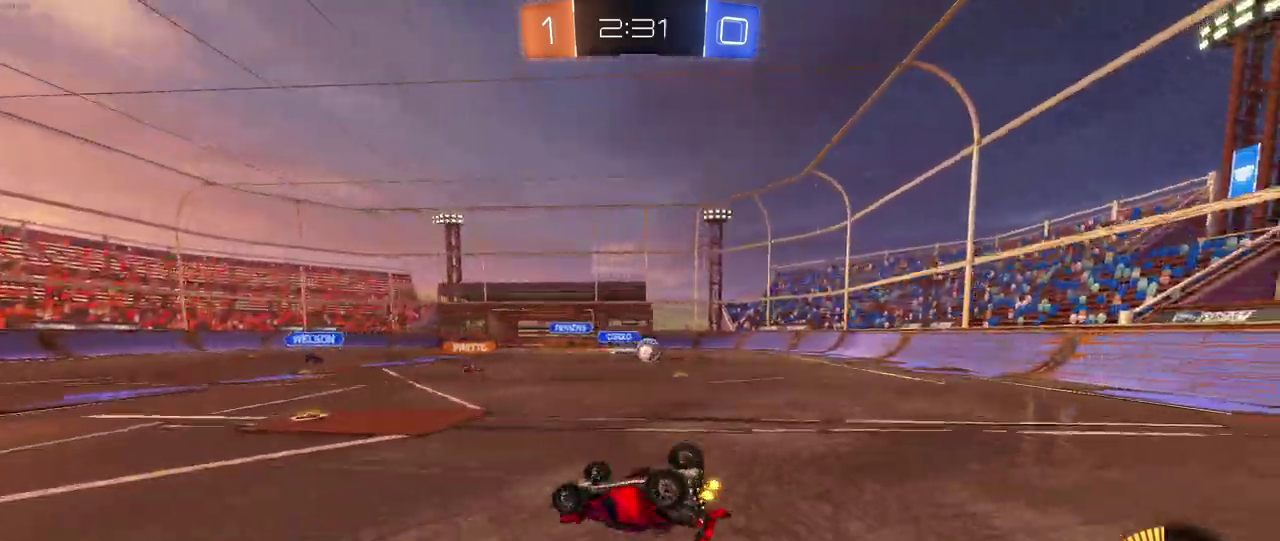
{"buttons": ["R2"], "left_stick": "right", "right_stick": "center", "events": [[467, "left_stick", "right"]]}
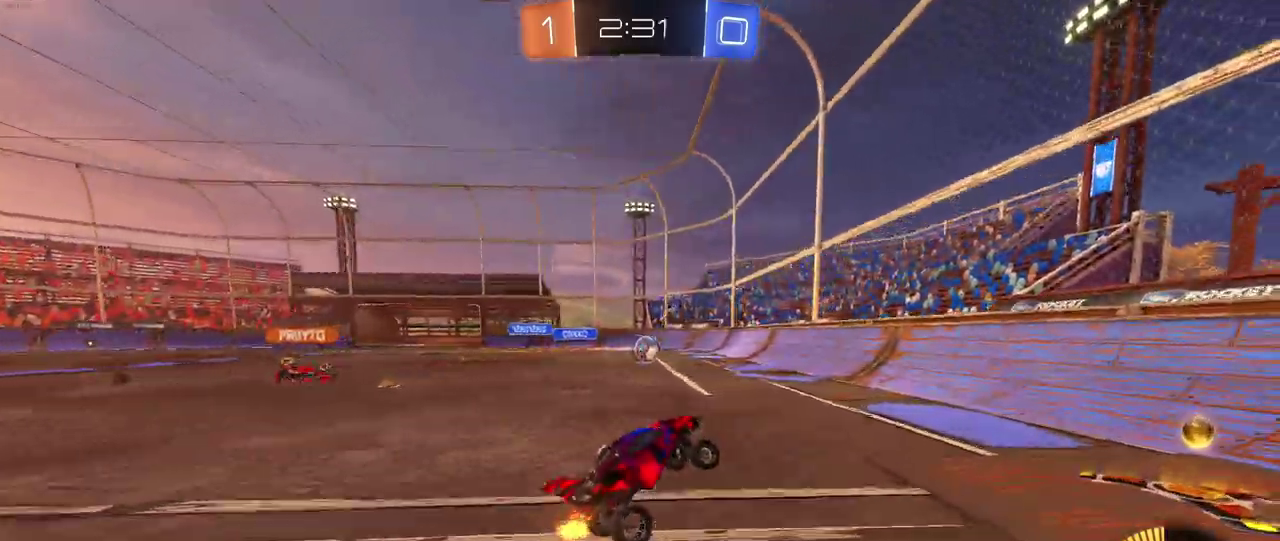
{"buttons": ["R2"], "left_stick": "left", "right_stick": "center", "events": [[33, "left_stick", "center"], [450, "left_stick", "left"]]}